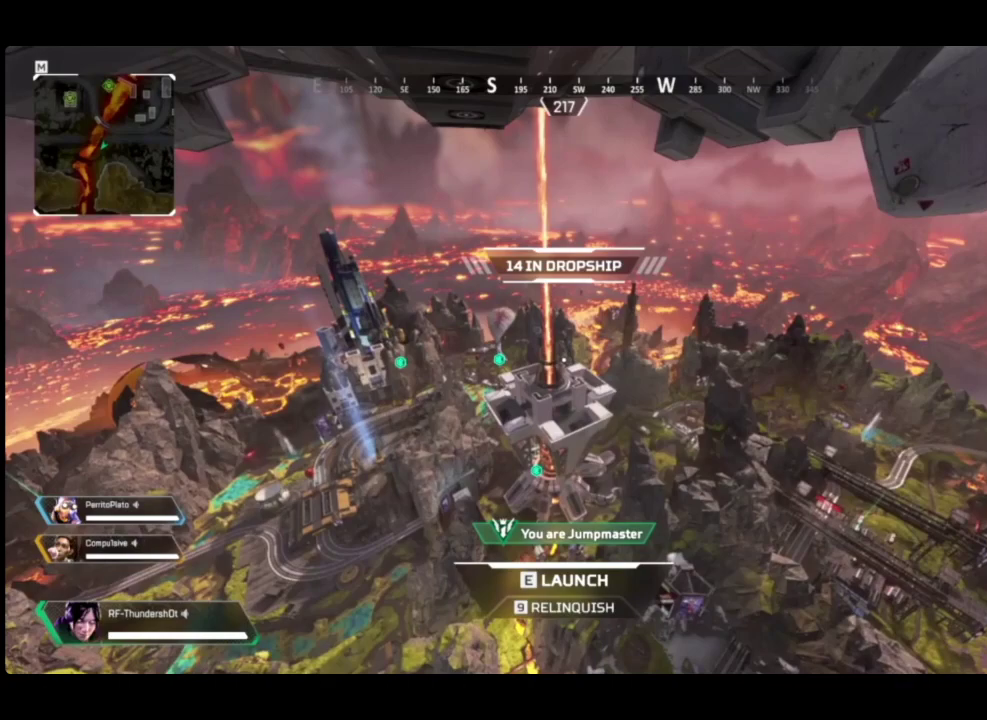
Gameplay with keyboard; each line is a JSON object with the keys held at the frame after it. "events" lists presses ("down") and releases ("up") of "1", "2", "3", "4", "5", "a", "alt", "c", "caps_lock", "ctrl", "d", "down", "e", "escape", "f", "g", "left", "q", "r", "right", "s", "shift", "space", "super", "t", "tab", "up", "v", "w", "x" and "z" between this image and that frame as [ms after this image, input, new state], when the widget could be followed in between. No other keys are recorded. Mouse input is not recorded.
{"keys": [], "events": [[83, "d", "down"], [183, "d", "up"], [350, "s", "down"], [450, "s", "up"]]}
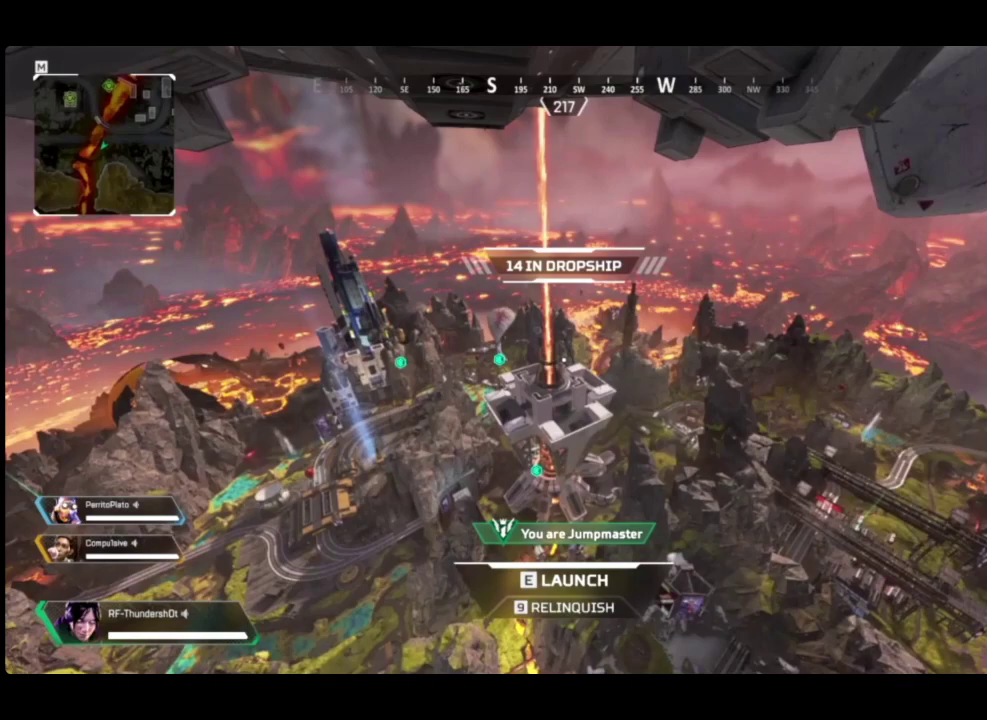
{"keys": [], "events": [[17, "c", "down"], [134, "c", "up"], [300, "caps_lock", "down"], [501, "caps_lock", "up"]]}
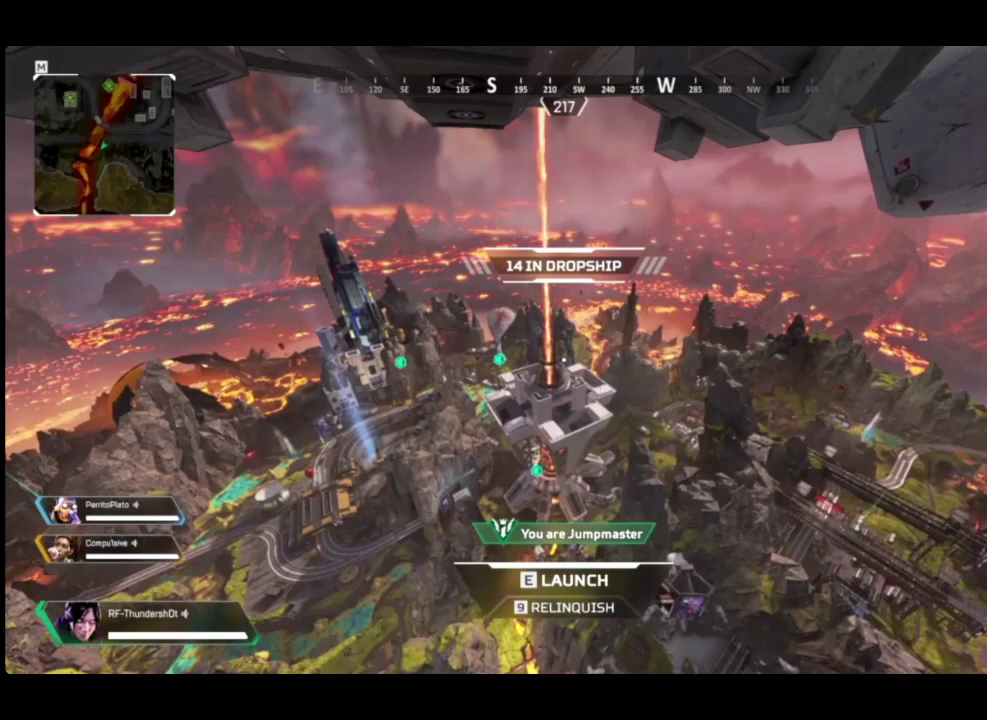
{"keys": ["d"], "events": [[400, "d", "down"]]}
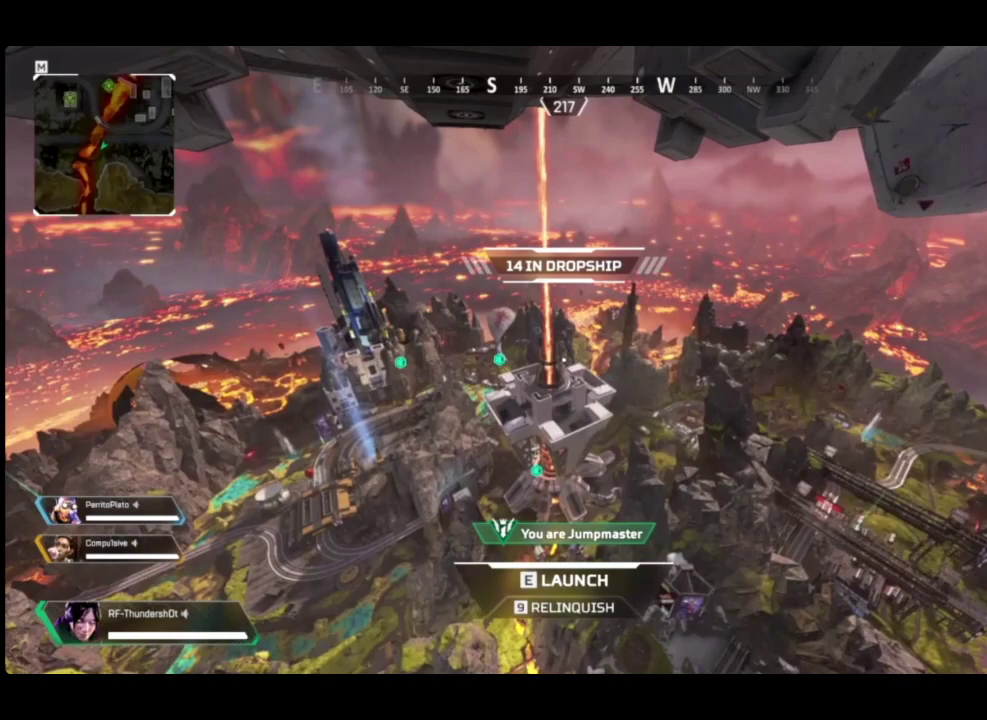
{"keys": [], "events": [[33, "d", "up"], [150, "s", "down"], [300, "c", "down"], [300, "s", "up"], [400, "c", "up"]]}
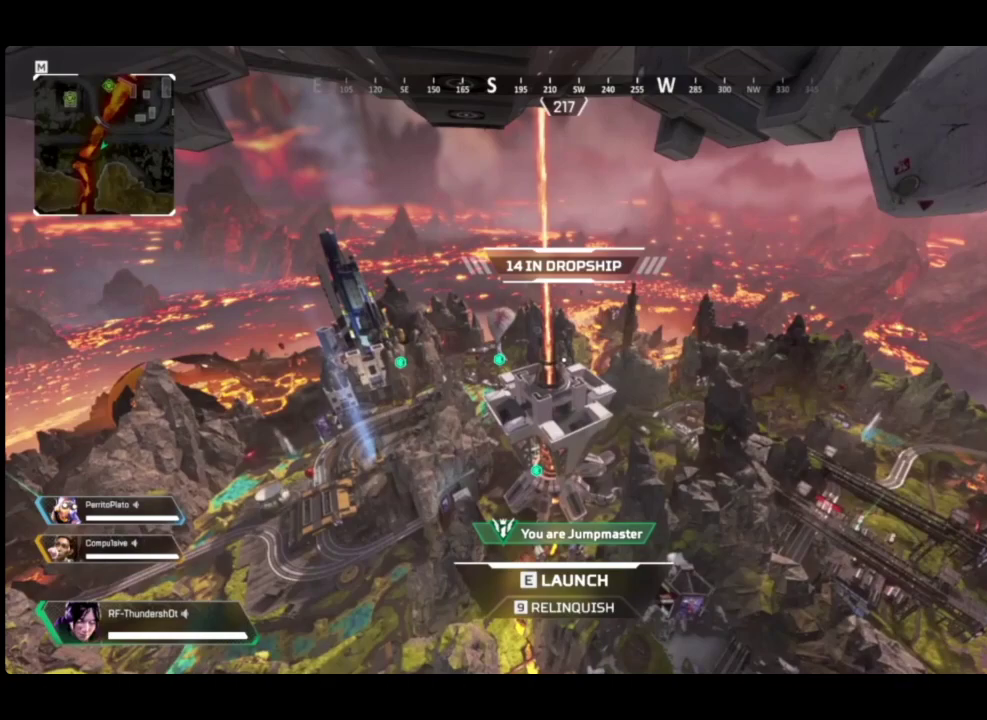
{"keys": [], "events": [[16, "r", "down"], [50, "r", "up"], [166, "d", "down"], [250, "d", "up"]]}
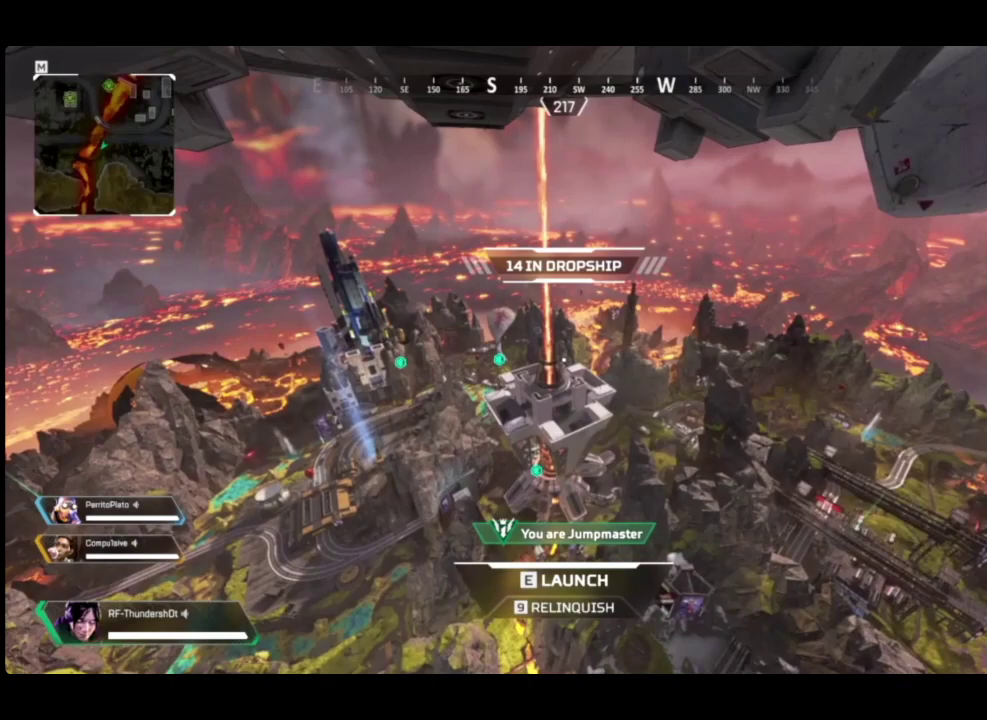
{"keys": [], "events": [[17, "shift", "down"], [83, "1", "down"], [184, "1", "up"], [234, "shift", "up"]]}